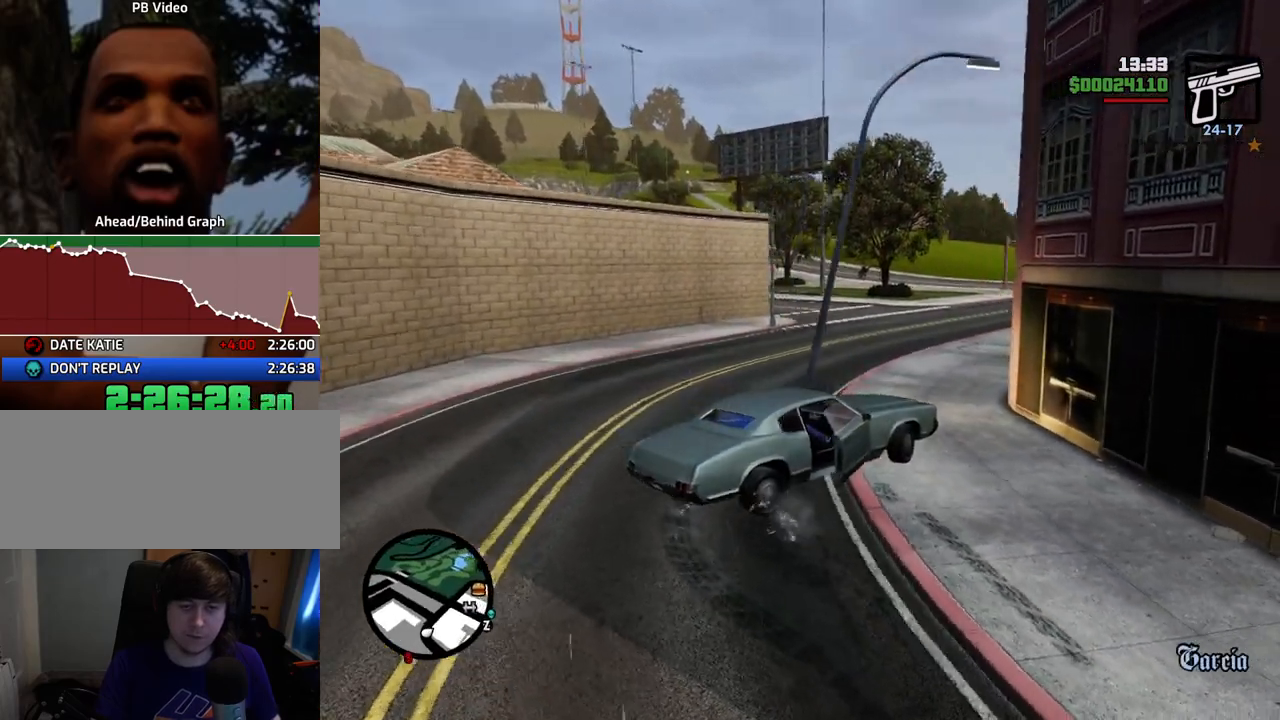
Gameplay with keyboard and mouse; each line is a JSON object with the keys and mouse buttons held at the frame after it. "events" lists presses ("down") and releases ("up") of "1", "2", "3", "4", "5", "6", "a", "alt", "c", "ctrl", "d", "down", "e", "escape", "f", "f1", "f2", "f3", "g", "h", "left", "num2", "q", "r", "right", "s", "shift", "space", "t", "tab", "up", "v", "w", "x", "z", "mouse_left", "mouse_middle", "mouse_right", "mouse_wheel_up" and "mouse_wheel_down" between this image and that frame as [ms after this image, input, new state], when the widget could be followed in between. "mouse_left", "mouse_middle", "mouse_right", "mouse_wheel_up", "mouse_wheel_down" = the "left", "middle", "right", "wheel_up", "wheel_down" buttons of the "mouse" list. No other keys are recorded. Mouse movement is not recorded.
{"keys": ["a", "w"], "mouse": [], "events": []}
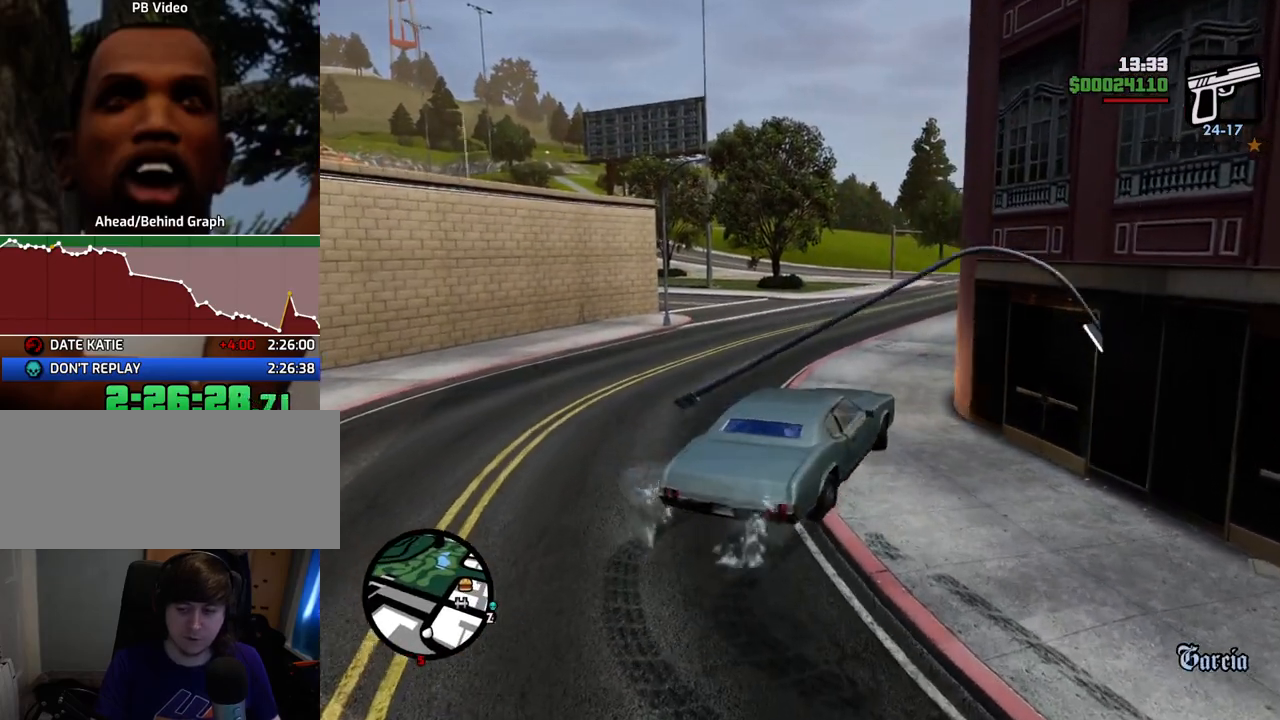
{"keys": ["w"], "mouse": [], "events": [[217, "a", "up"], [301, "6", "down"], [301, "d", "down"], [451, "d", "up"], [501, "6", "up"]]}
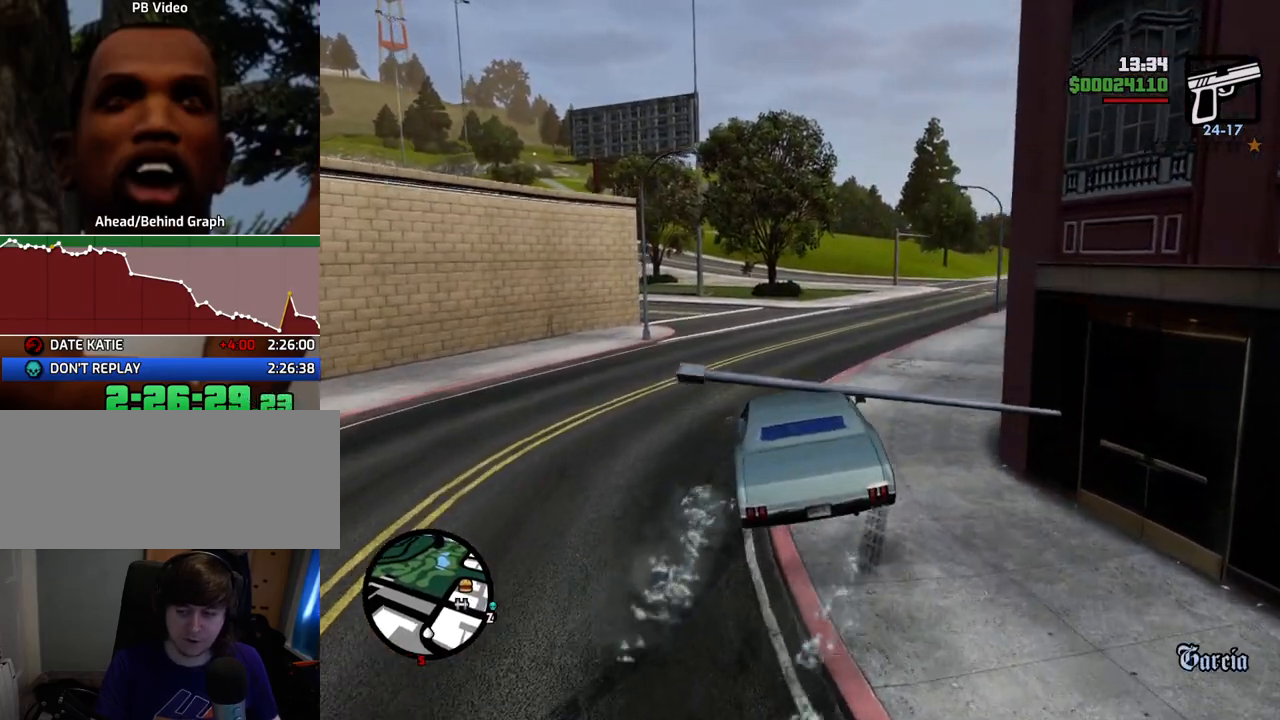
{"keys": ["6", "w"], "mouse": [], "events": [[34, "6", "down"], [134, "d", "down"], [184, "6", "up"], [234, "d", "up"], [268, "6", "down"], [418, "6", "up"], [468, "6", "down"]]}
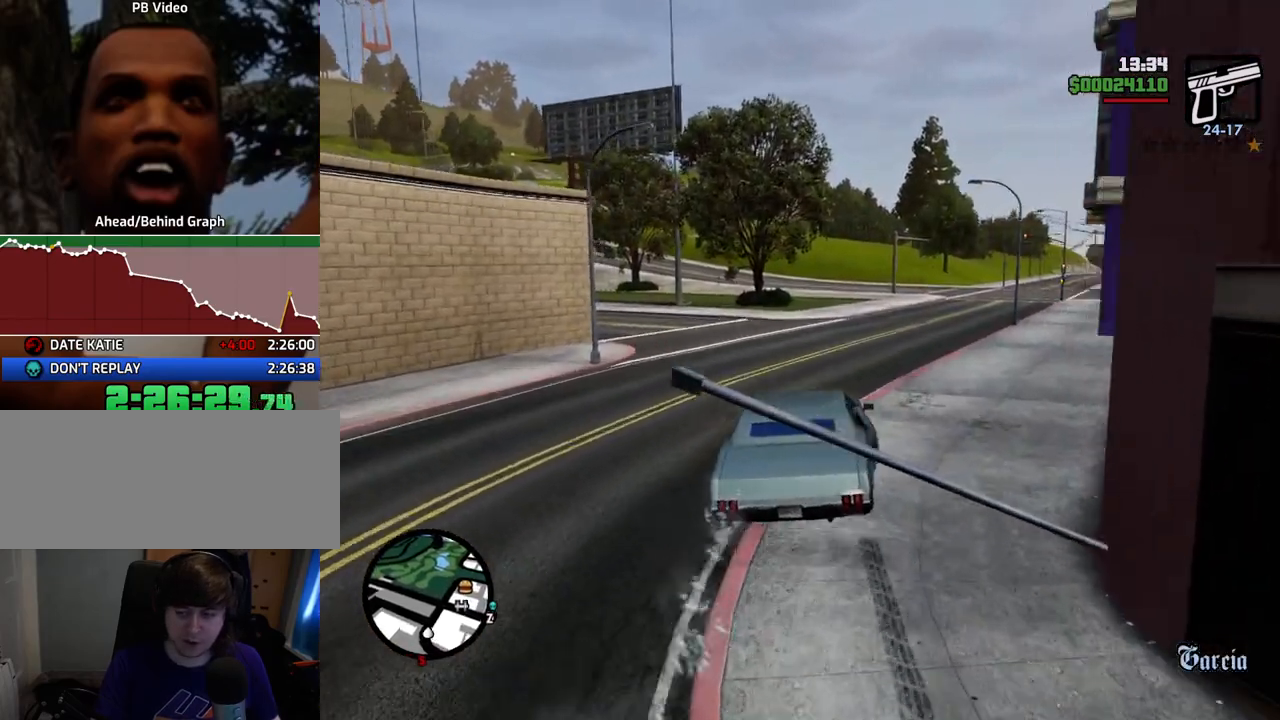
{"keys": ["w"], "mouse": [], "events": [[100, "6", "up"], [150, "6", "down"], [284, "6", "up"], [384, "6", "down"], [484, "6", "up"]]}
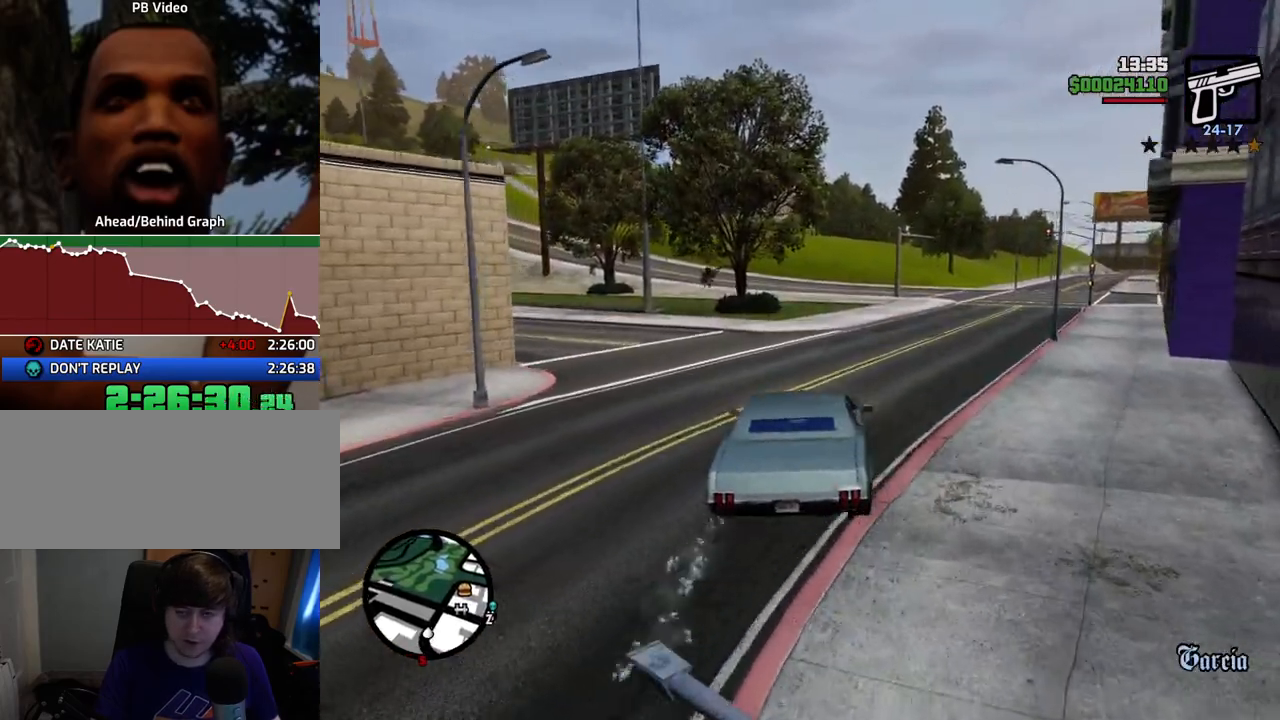
{"keys": ["6", "w"], "mouse": [], "events": [[67, "6", "down"], [217, "6", "up"], [217, "d", "down"], [250, "6", "down"], [401, "6", "up"], [451, "6", "down"], [451, "d", "up"]]}
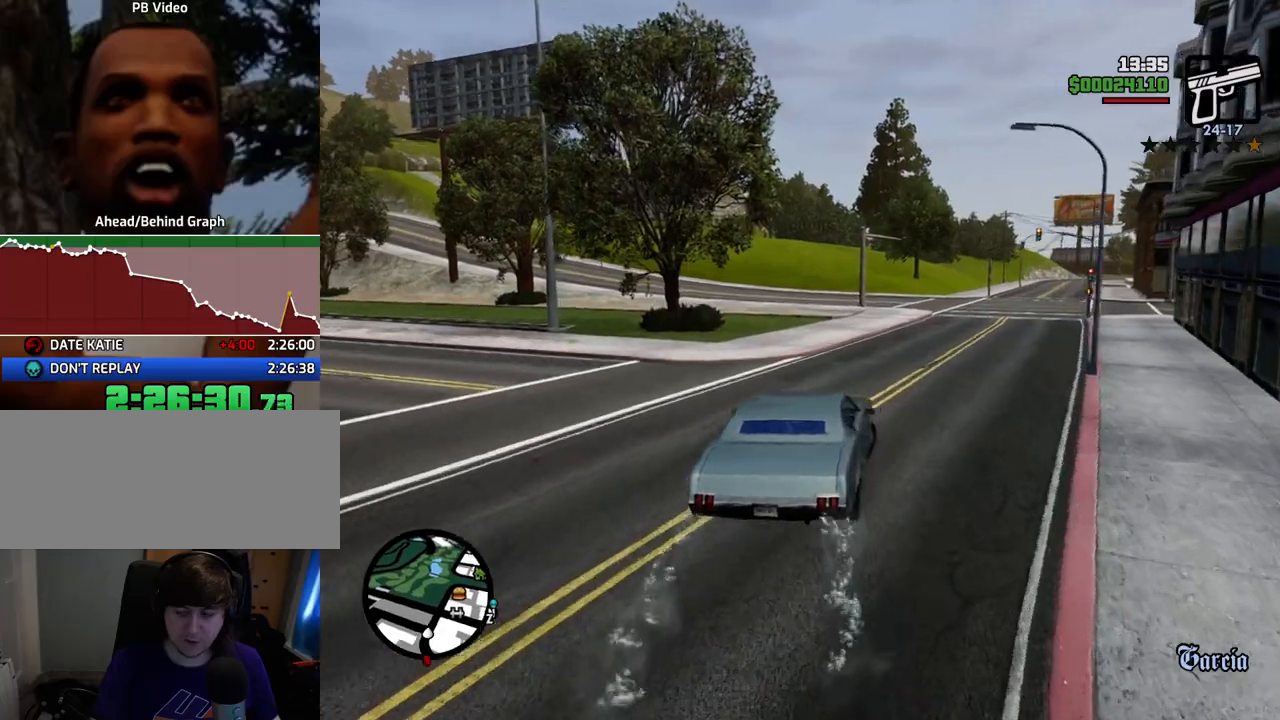
{"keys": ["6", "w"], "mouse": [], "events": [[83, "6", "up"], [184, "6", "down"], [267, "a", "down"], [317, "6", "up"], [367, "6", "down"], [367, "a", "up"]]}
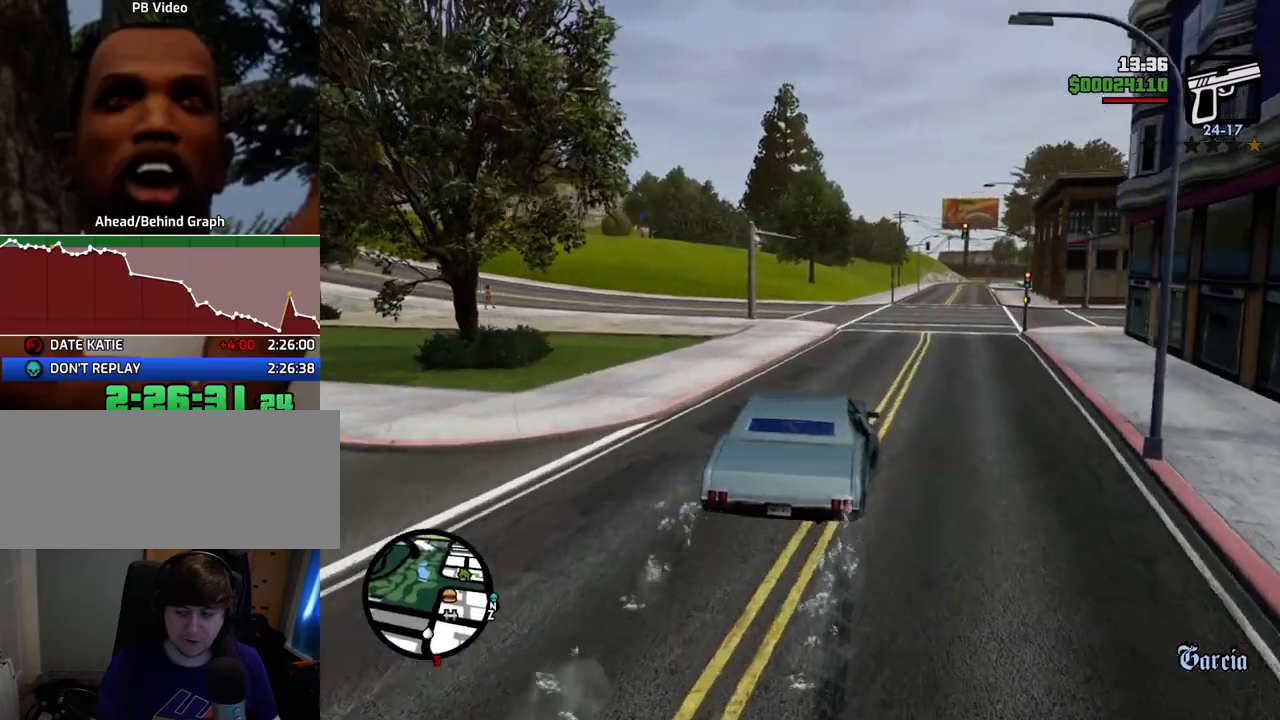
{"keys": ["w"], "mouse": [], "events": [[17, "6", "up"], [50, "6", "down"], [201, "6", "up"], [284, "6", "down"], [434, "6", "up"]]}
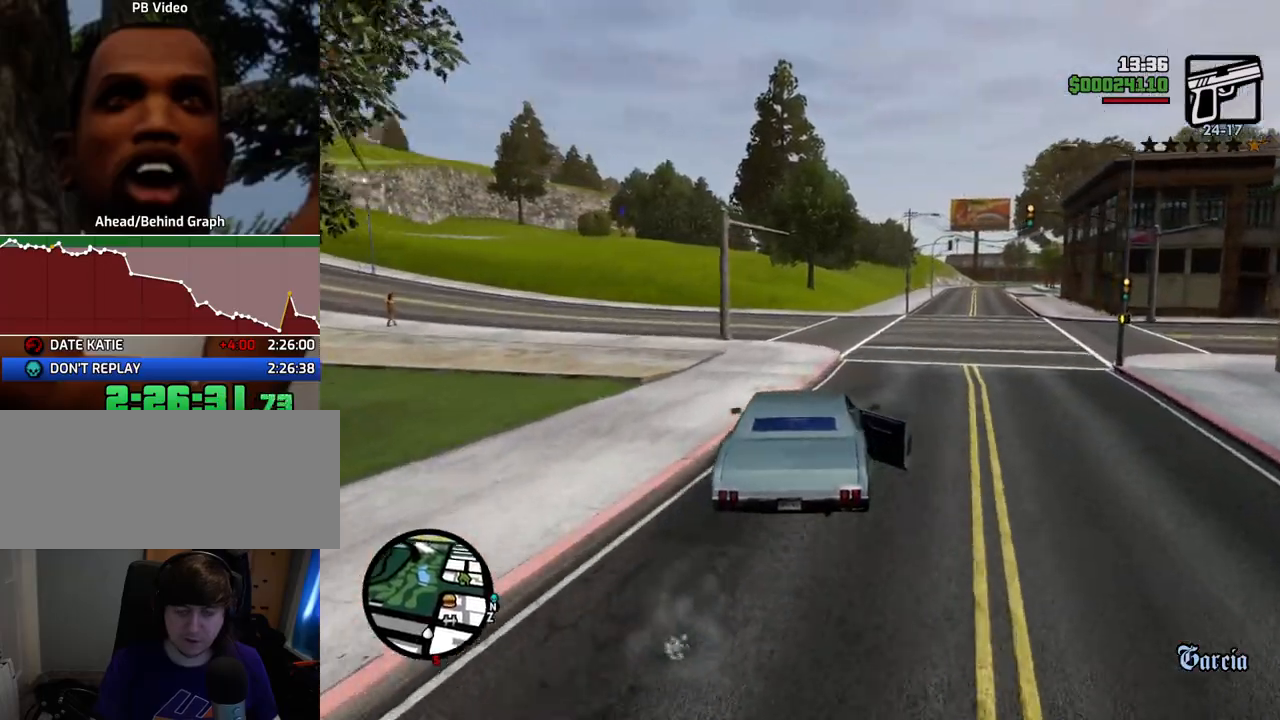
{"keys": ["w"], "mouse": [], "events": [[17, "d", "down"], [117, "d", "up"]]}
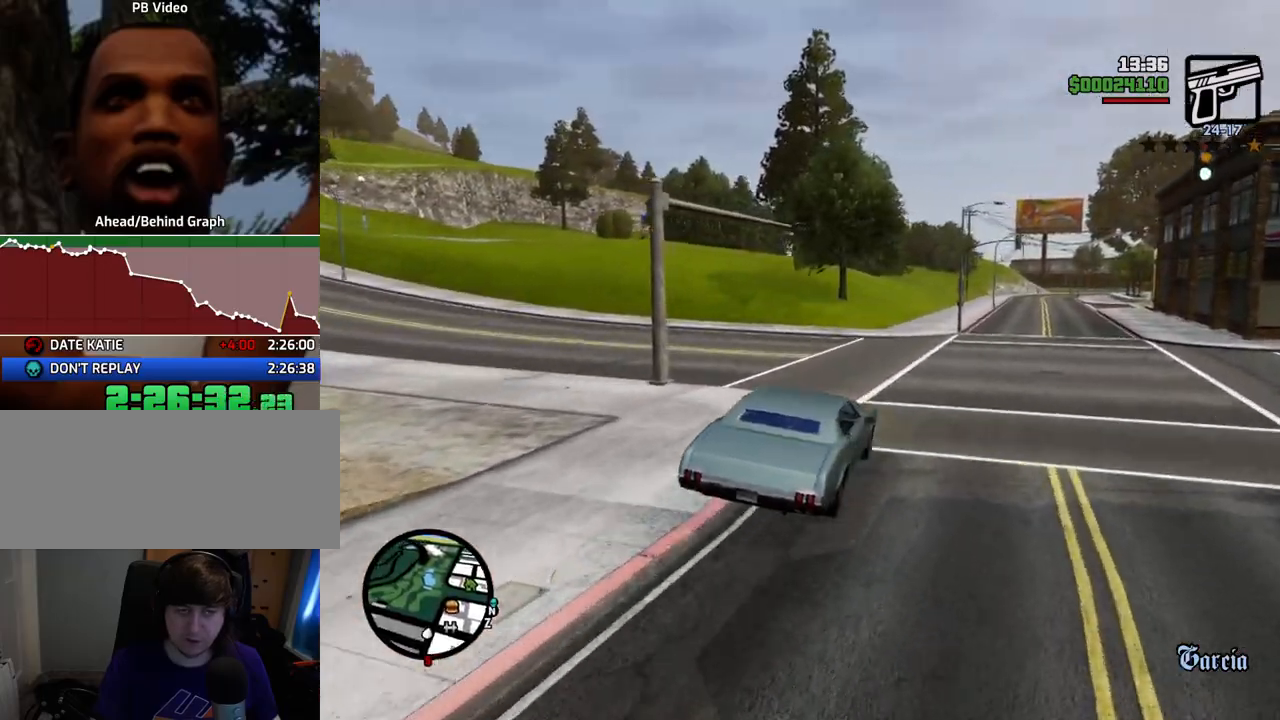
{"keys": ["a"], "mouse": [], "events": [[318, "a", "down"], [368, "w", "up"]]}
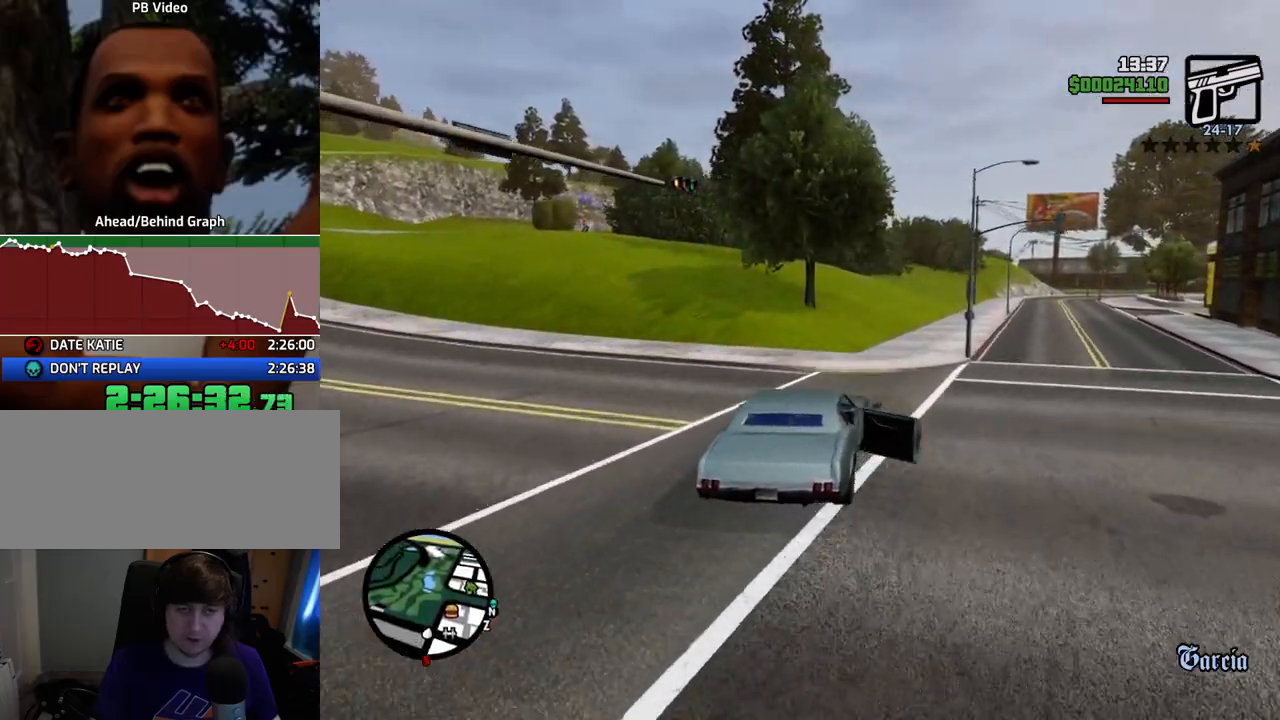
{"keys": ["a"], "mouse": [], "events": []}
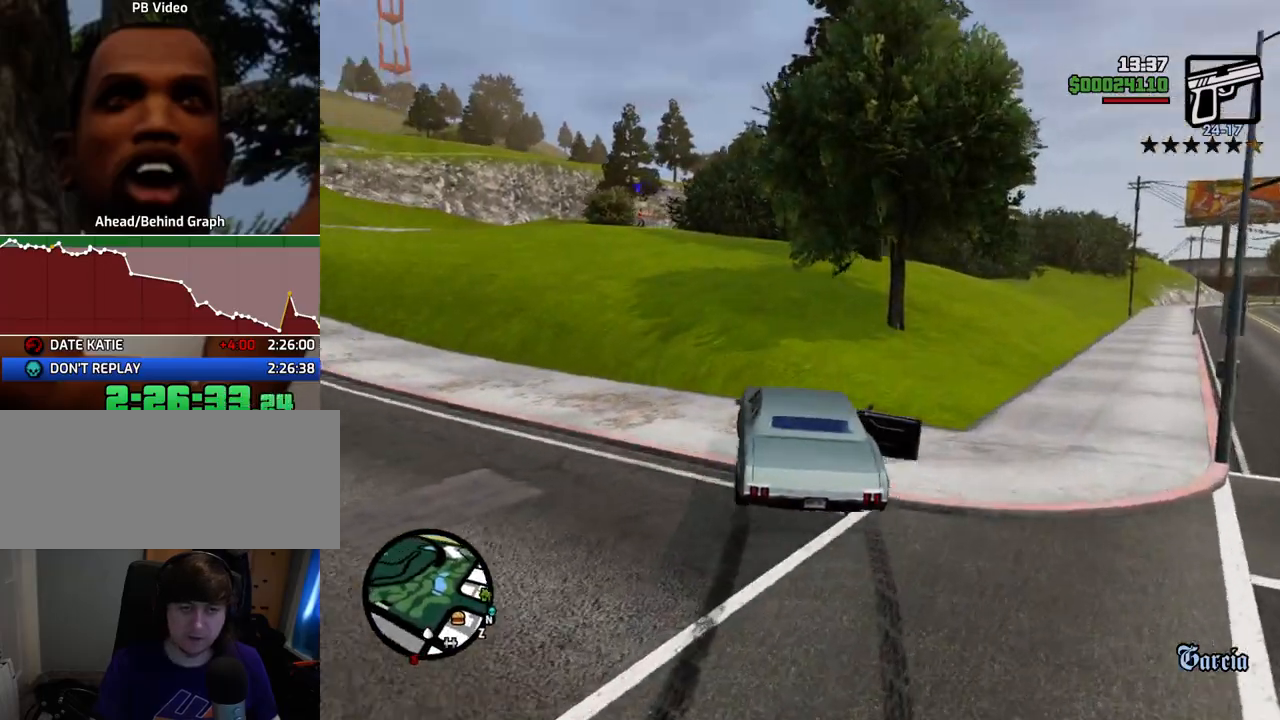
{"keys": ["a"], "mouse": [], "events": [[67, "w", "down"], [167, "a", "up"], [401, "w", "up"], [501, "a", "down"]]}
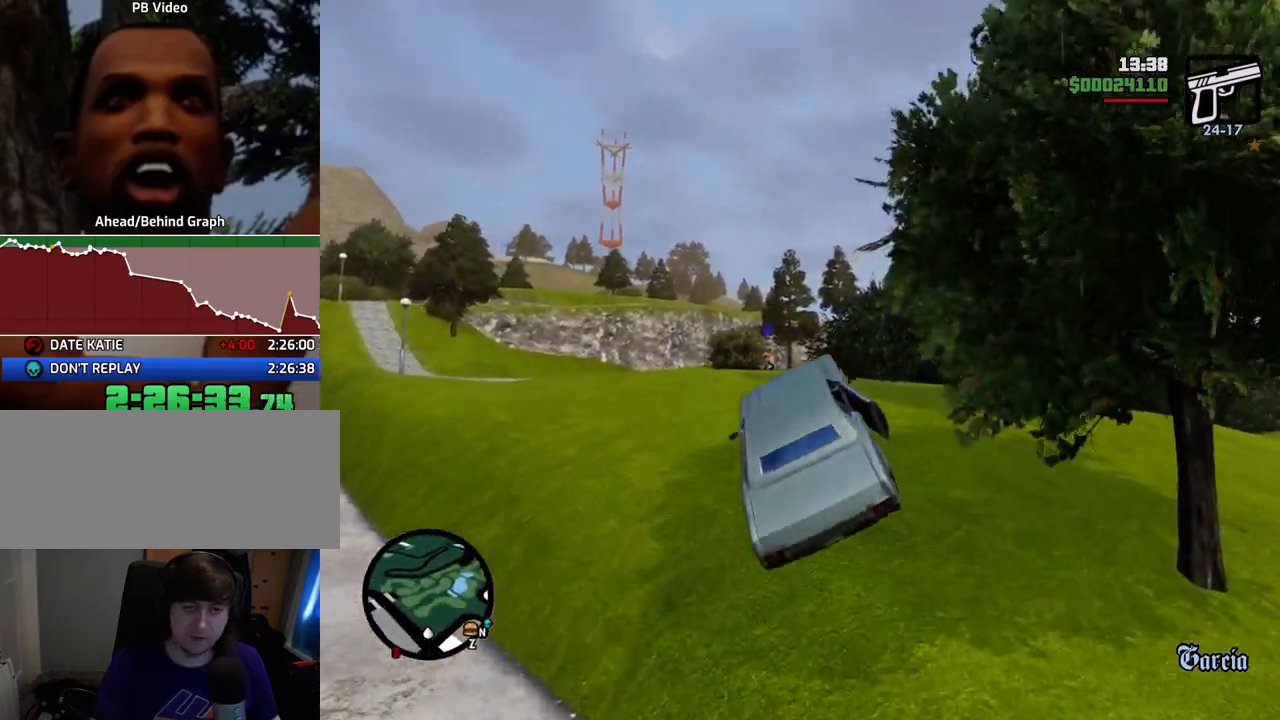
{"keys": ["a"], "mouse": [], "events": []}
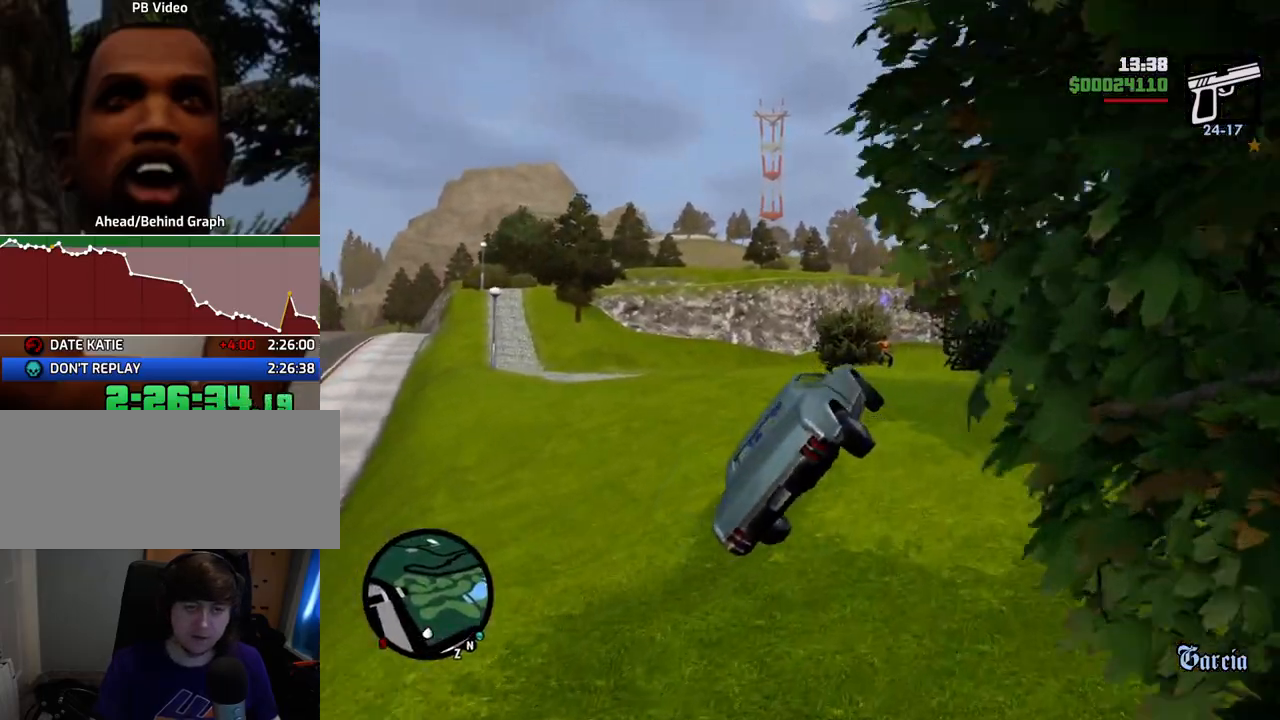
{"keys": ["ctrl"], "mouse": [], "events": [[301, "a", "up"], [351, "ctrl", "down"]]}
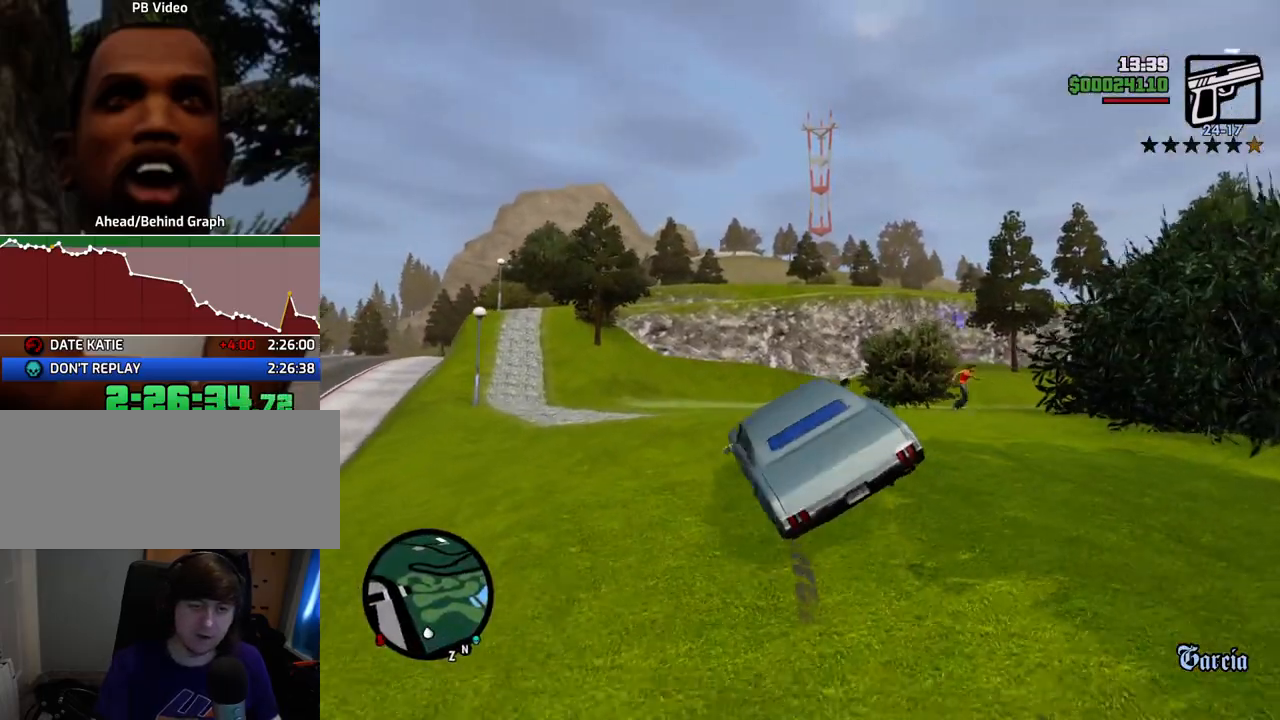
{"keys": ["ctrl", "d"], "mouse": [], "events": [[33, "ctrl", "up"], [133, "ctrl", "down"], [267, "d", "down"]]}
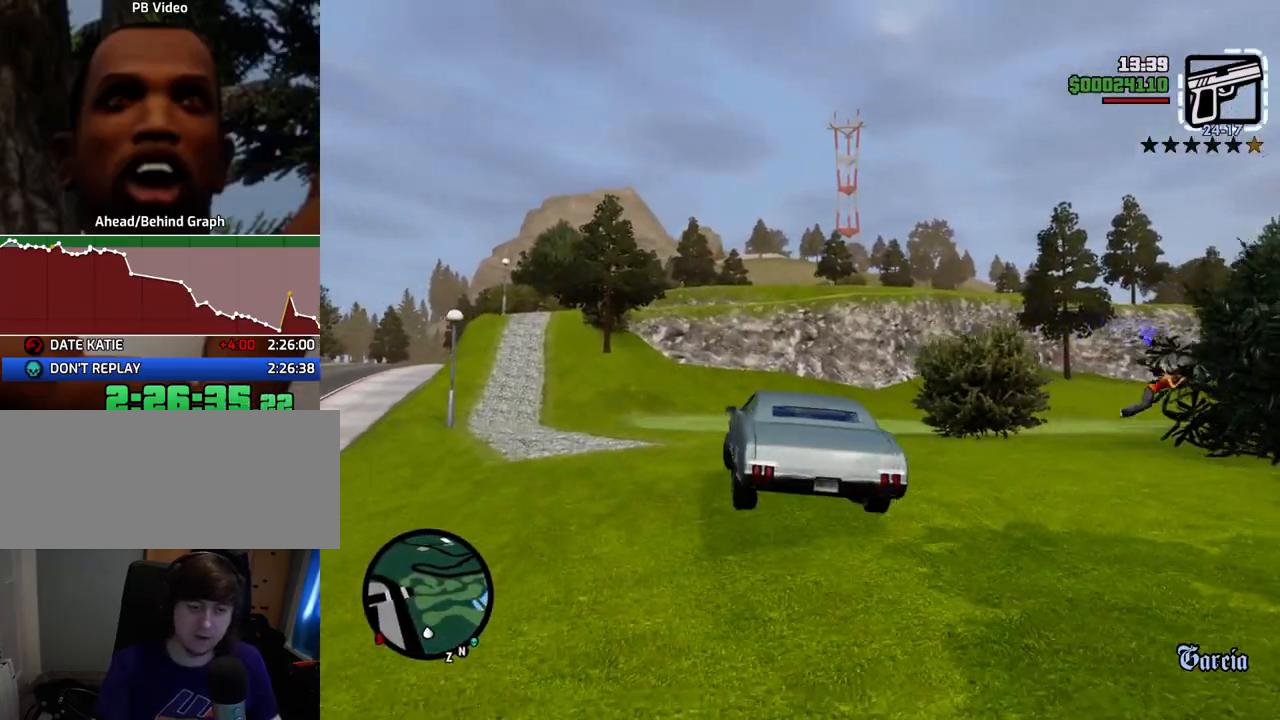
{"keys": ["a", "ctrl", "s"], "mouse": [], "events": [[100, "s", "down"], [183, "d", "up"], [367, "a", "down"]]}
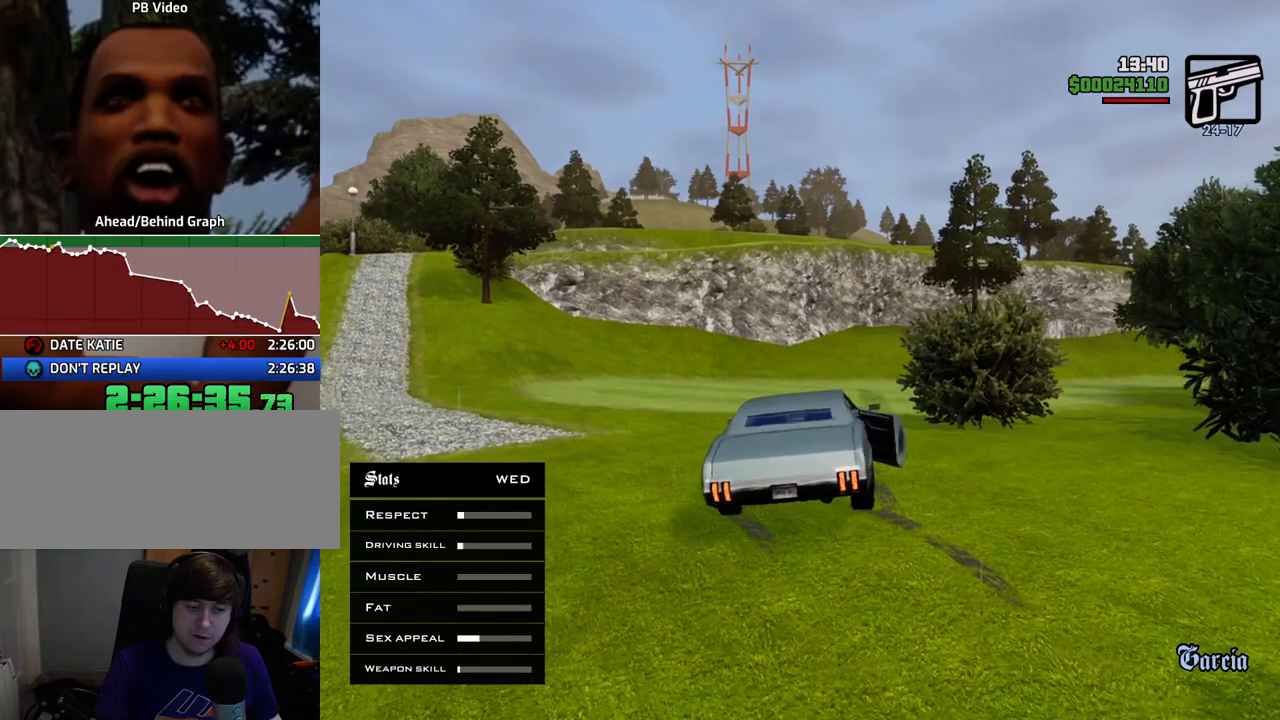
{"keys": ["ctrl"], "mouse": [], "events": [[100, "f", "down"], [250, "s", "up"], [284, "f", "up"], [334, "a", "up"], [384, "f", "down"], [484, "f", "up"]]}
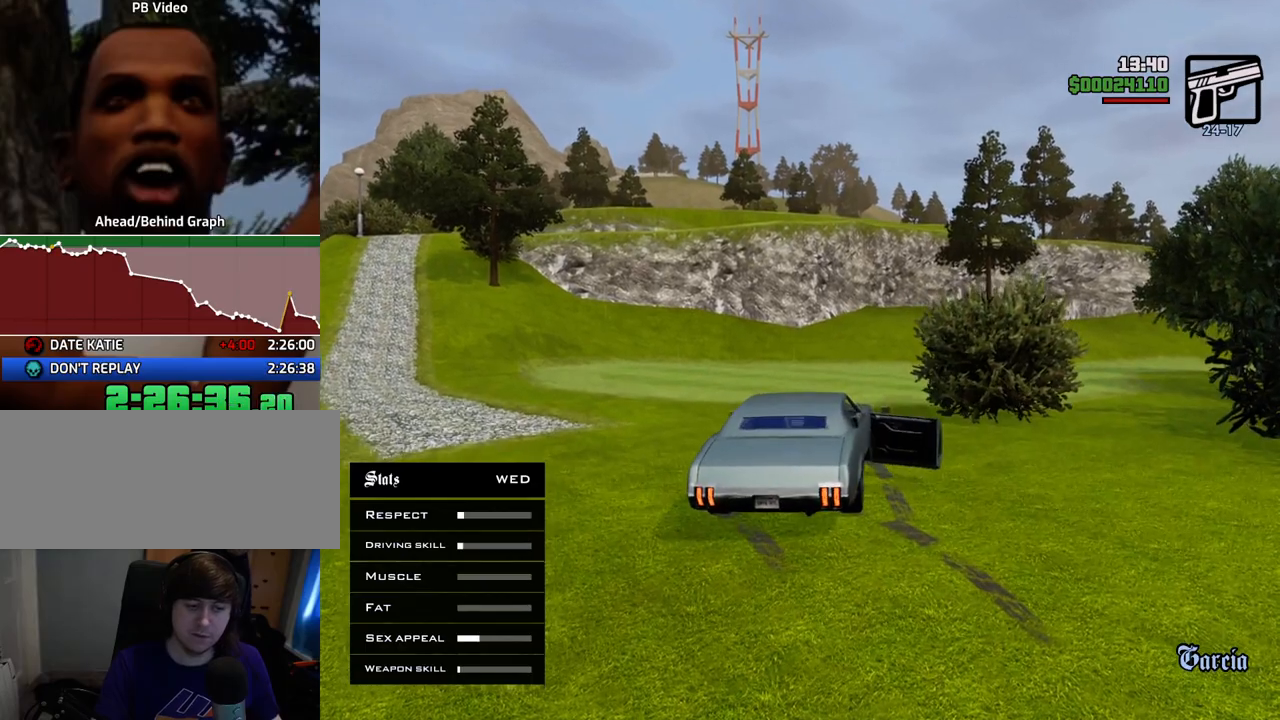
{"keys": ["a", "w"], "mouse": [], "events": [[67, "f", "down"], [167, "ctrl", "up"], [167, "f", "up"], [251, "w", "down"], [451, "a", "down"]]}
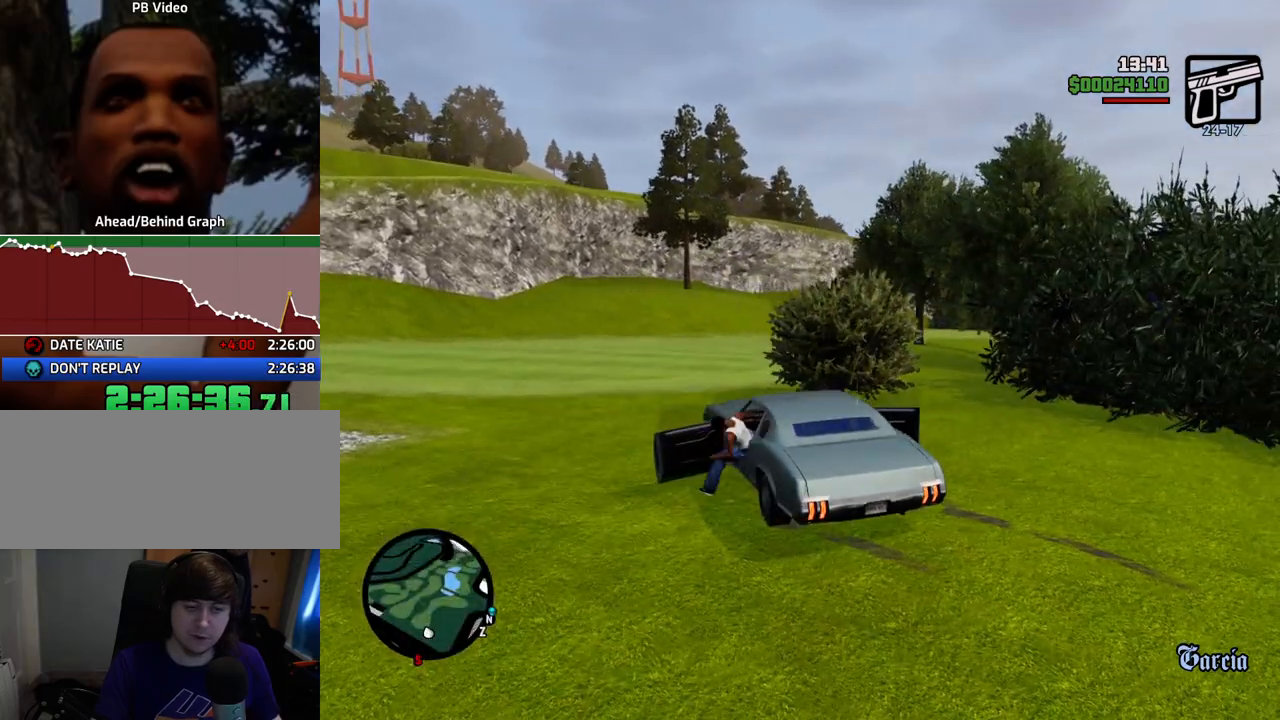
{"keys": ["a", "space", "w"], "mouse": [], "events": [[134, "space", "down"]]}
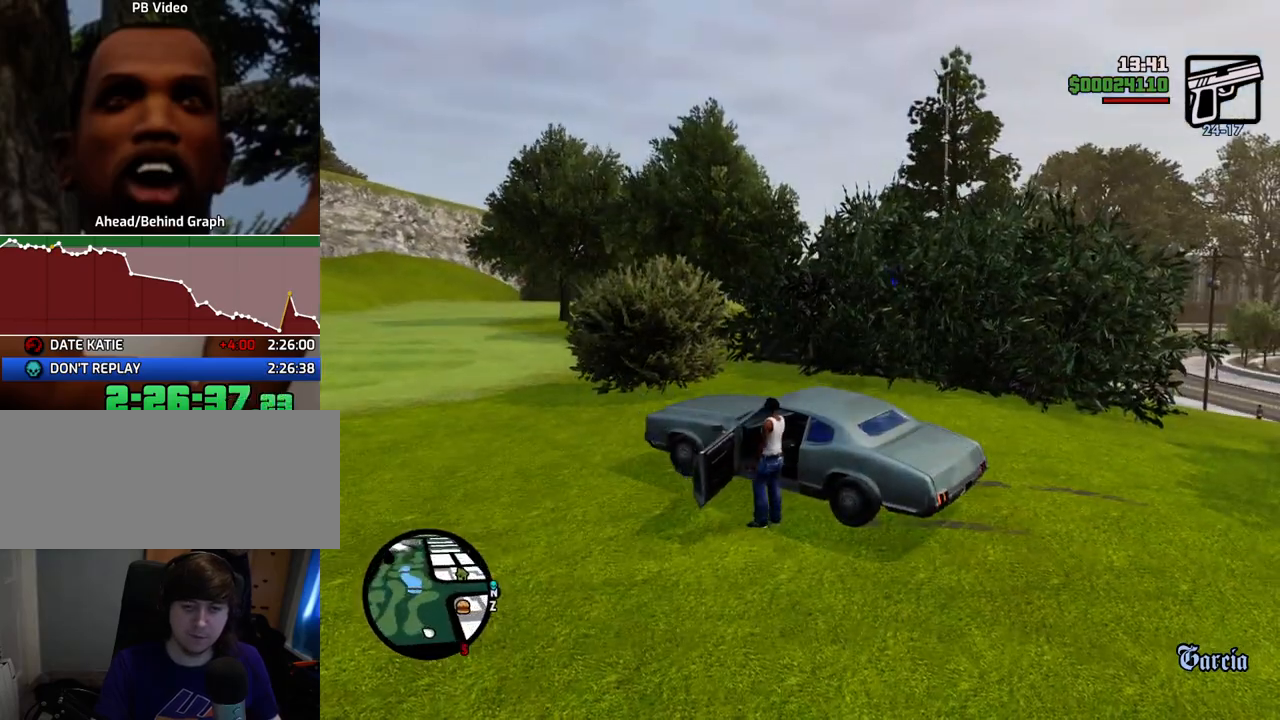
{"keys": ["a", "space"], "mouse": [], "events": [[17, "w", "up"]]}
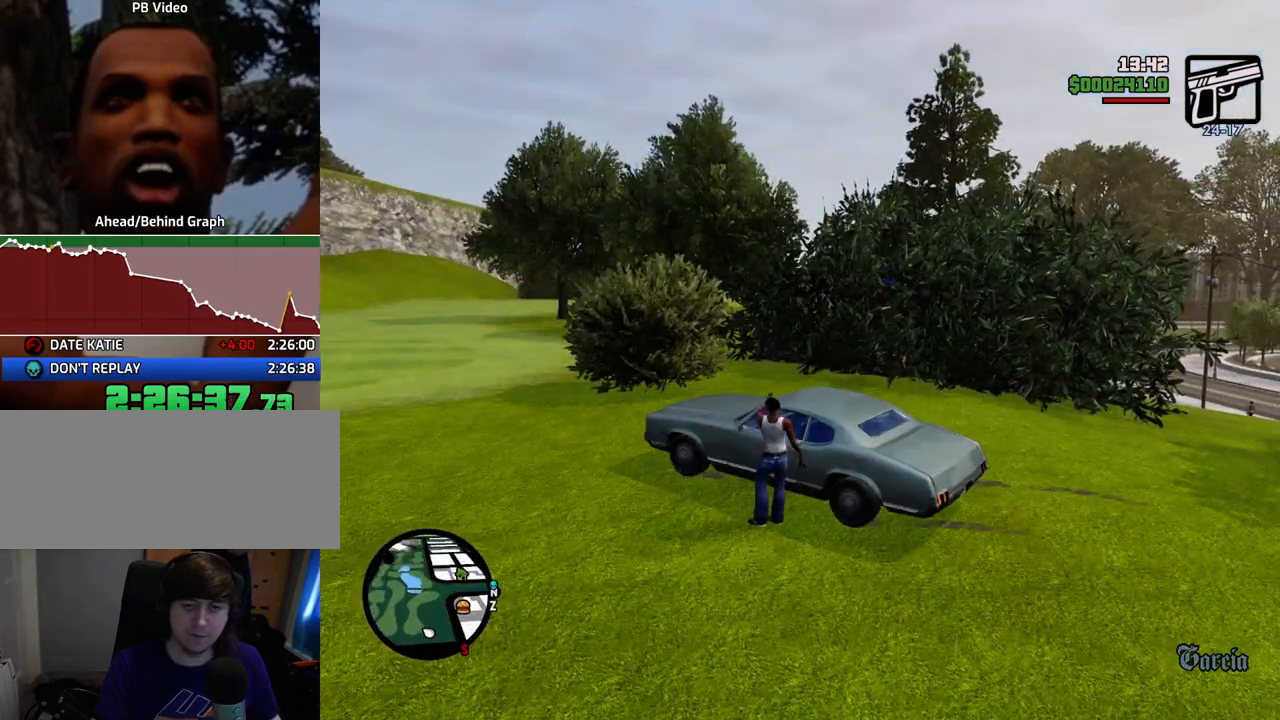
{"keys": ["a", "space"], "mouse": [], "events": []}
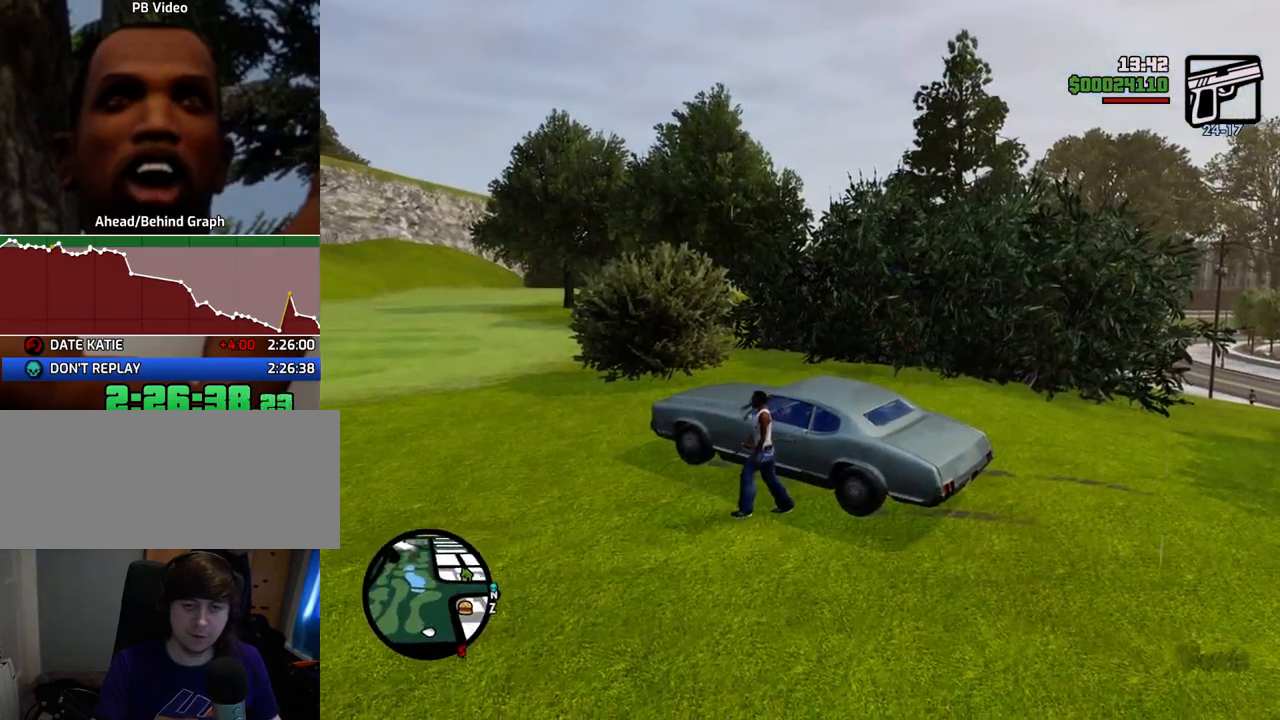
{"keys": ["1", "a", "space", "w"], "mouse": [], "events": [[267, "1", "down"], [267, "w", "down"], [417, "1", "up"], [501, "1", "down"]]}
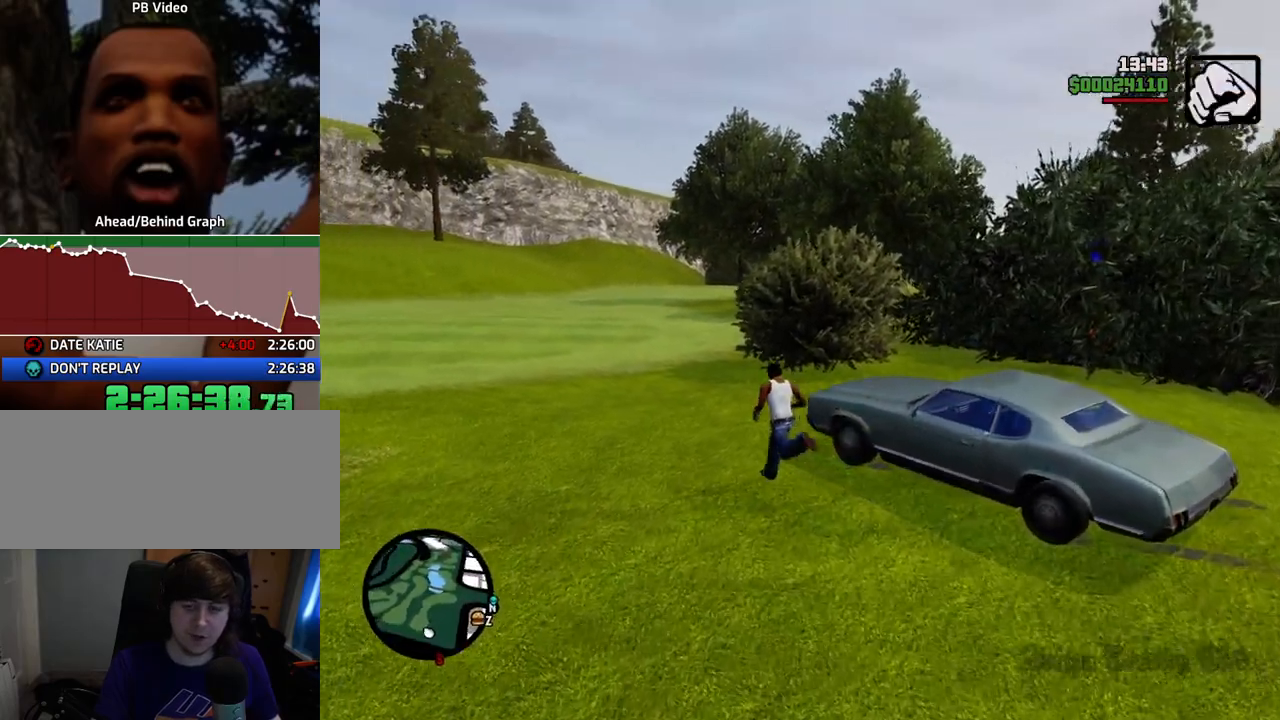
{"keys": ["a", "space", "w"], "mouse": [], "events": [[200, "1", "up"]]}
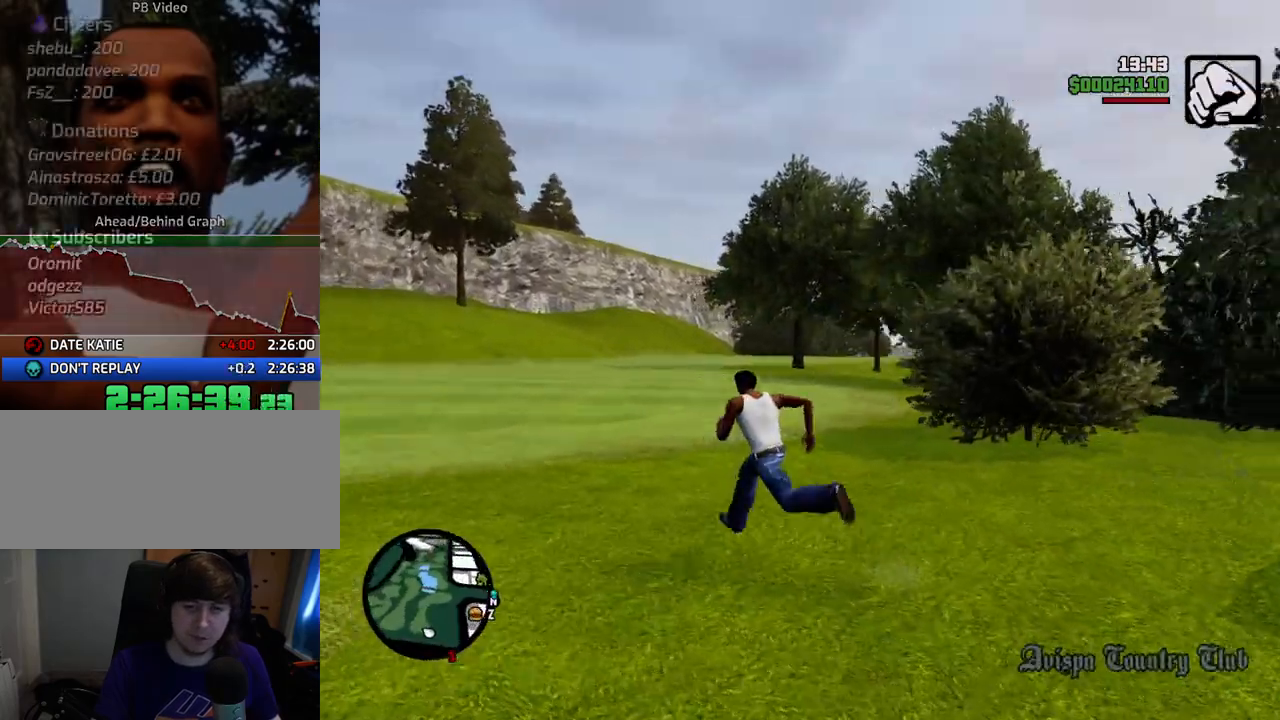
{"keys": ["a", "space", "w"], "mouse": [], "events": []}
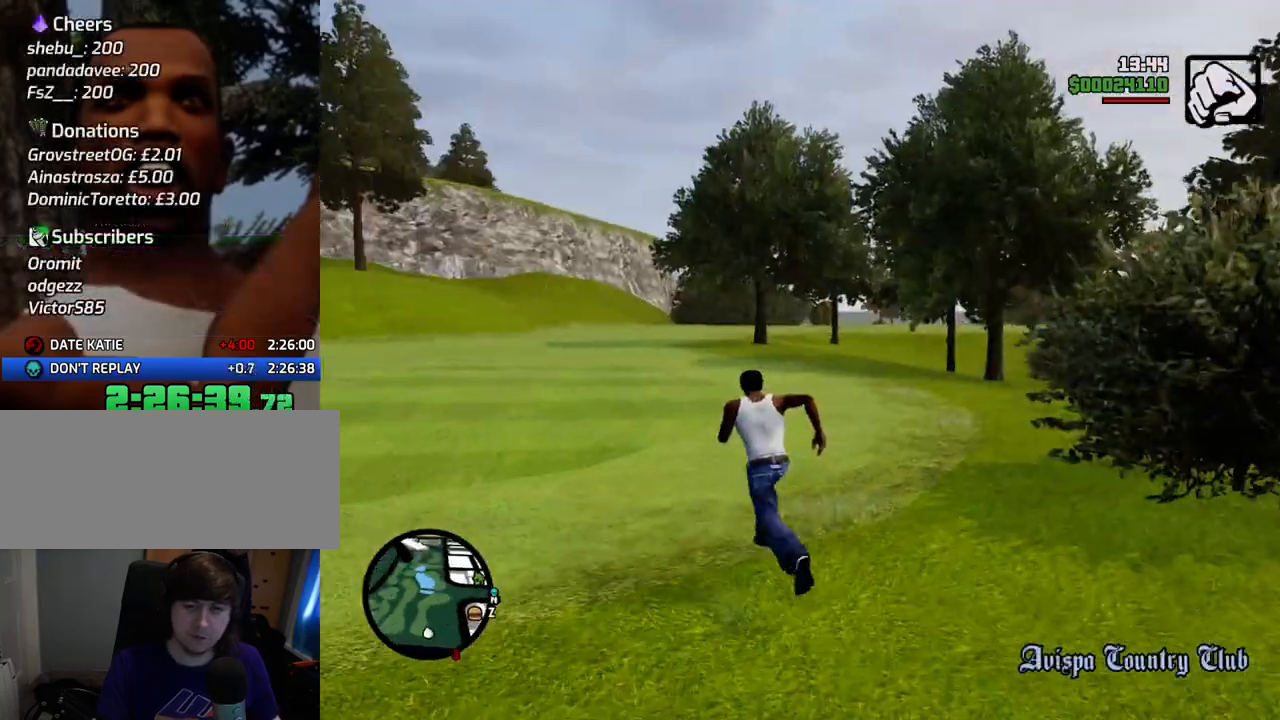
{"keys": ["space", "w"], "mouse": [], "events": [[234, "a", "up"]]}
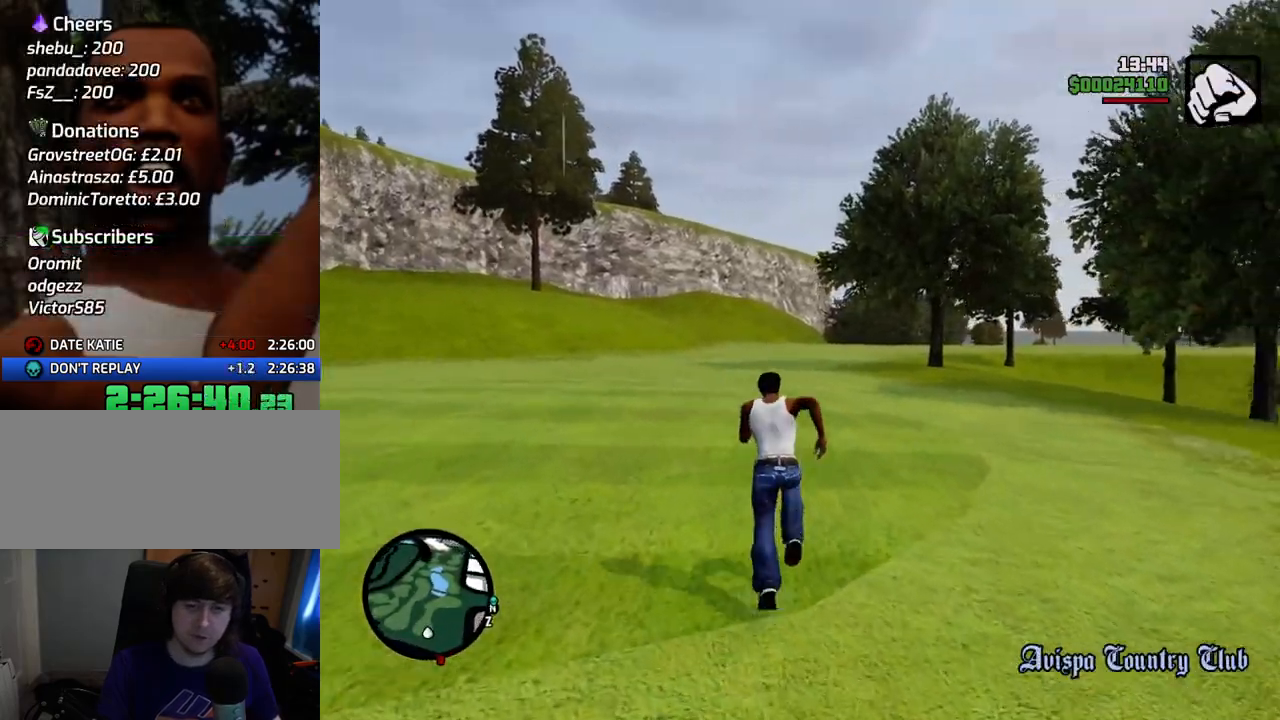
{"keys": ["a", "space", "w"], "mouse": [], "events": [[201, "a", "down"]]}
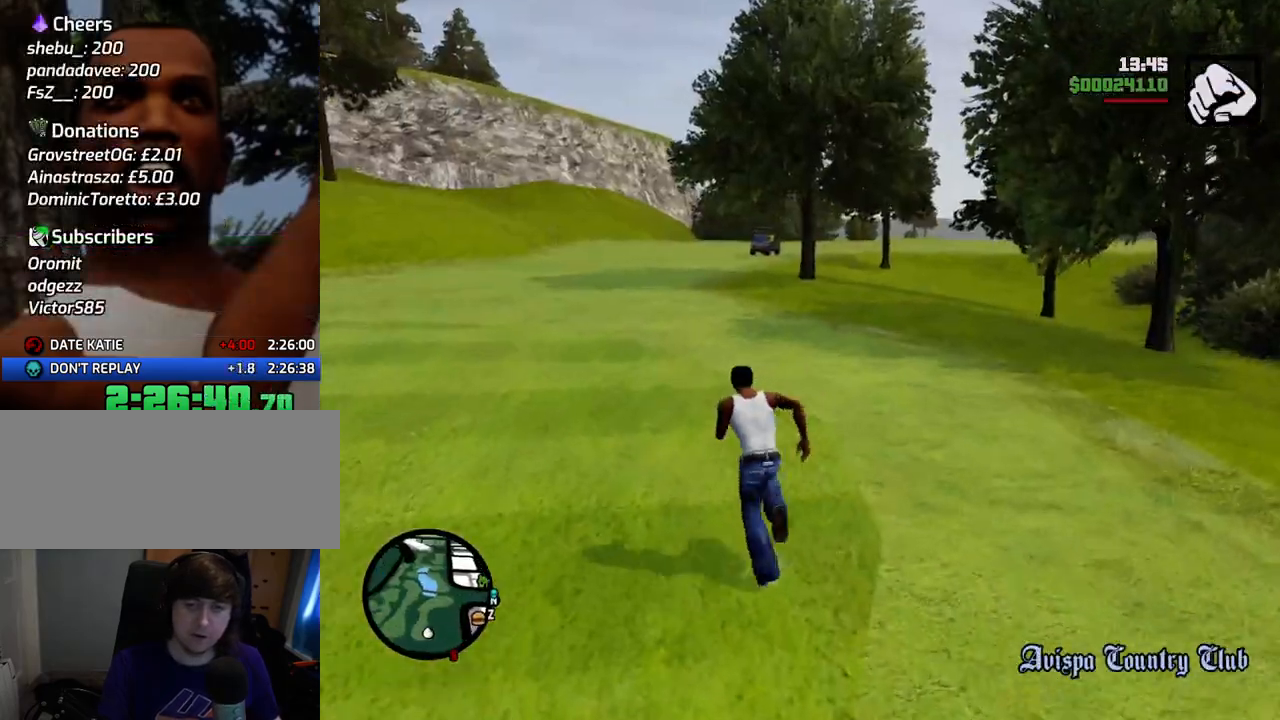
{"keys": ["space", "w"], "mouse": [], "events": [[16, "a", "up"]]}
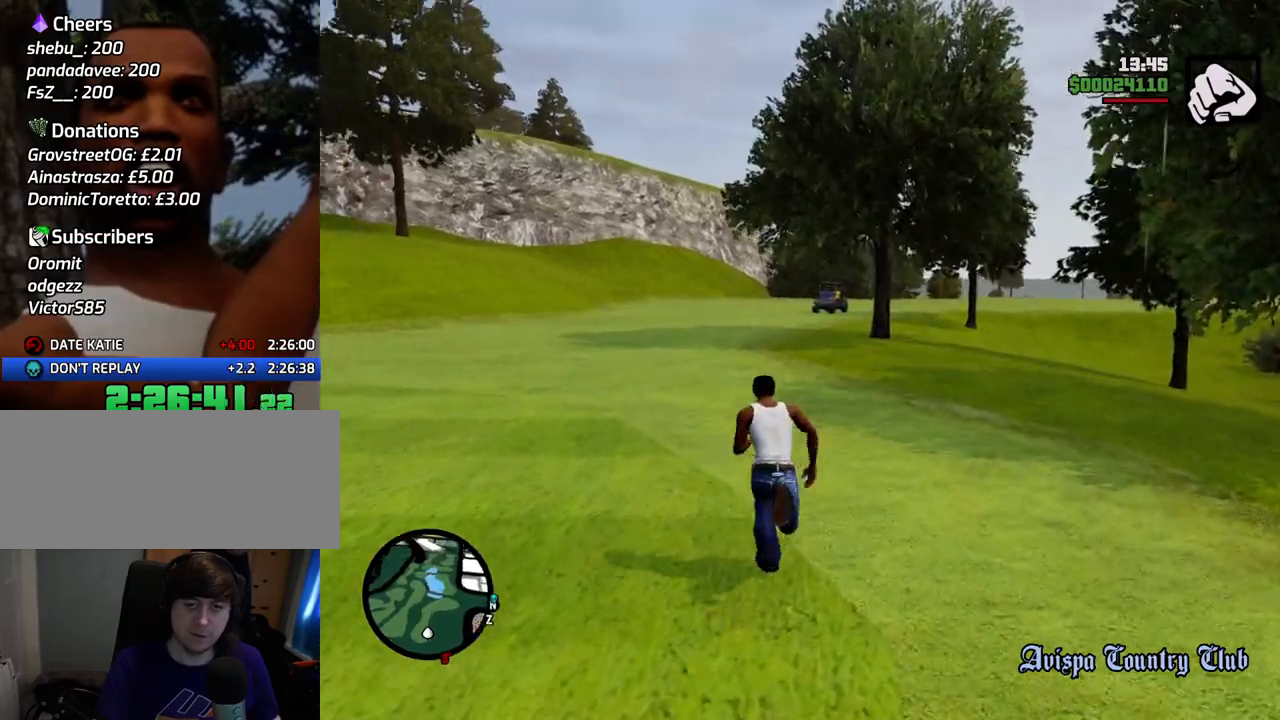
{"keys": ["space", "w"], "mouse": [], "events": []}
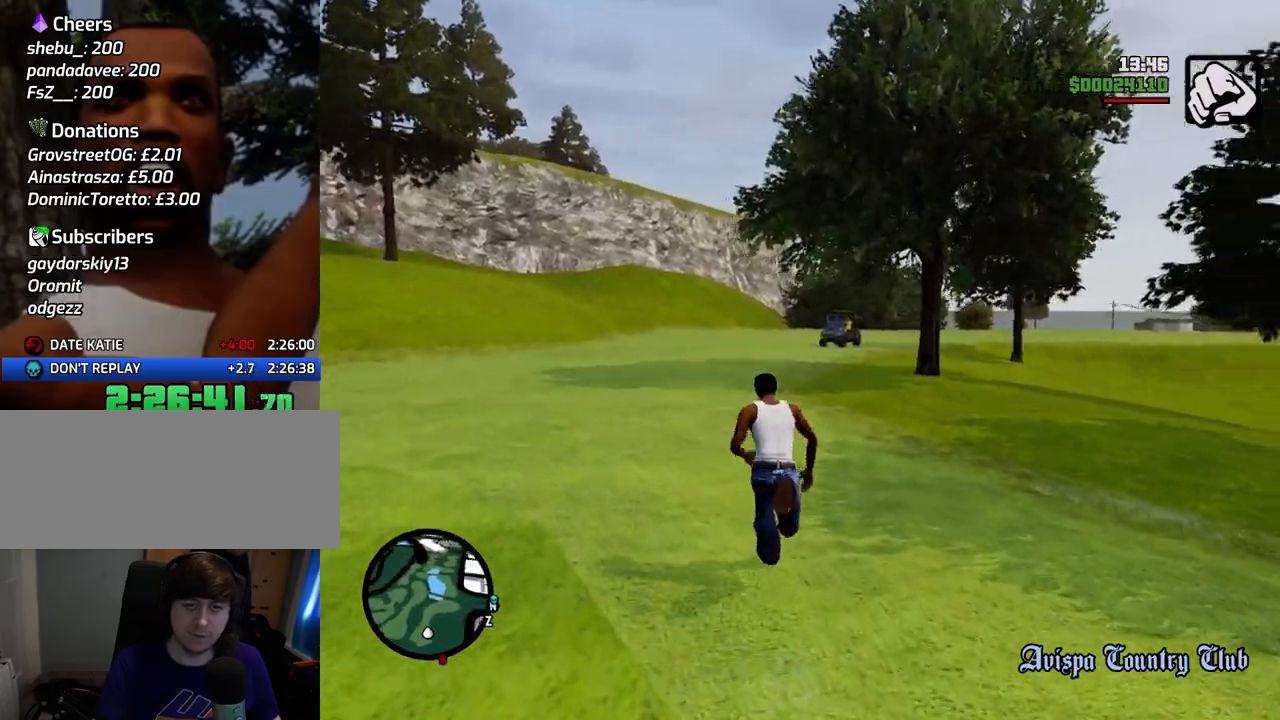
{"keys": ["space", "w"], "mouse": [], "events": [[67, "d", "down"], [268, "d", "up"]]}
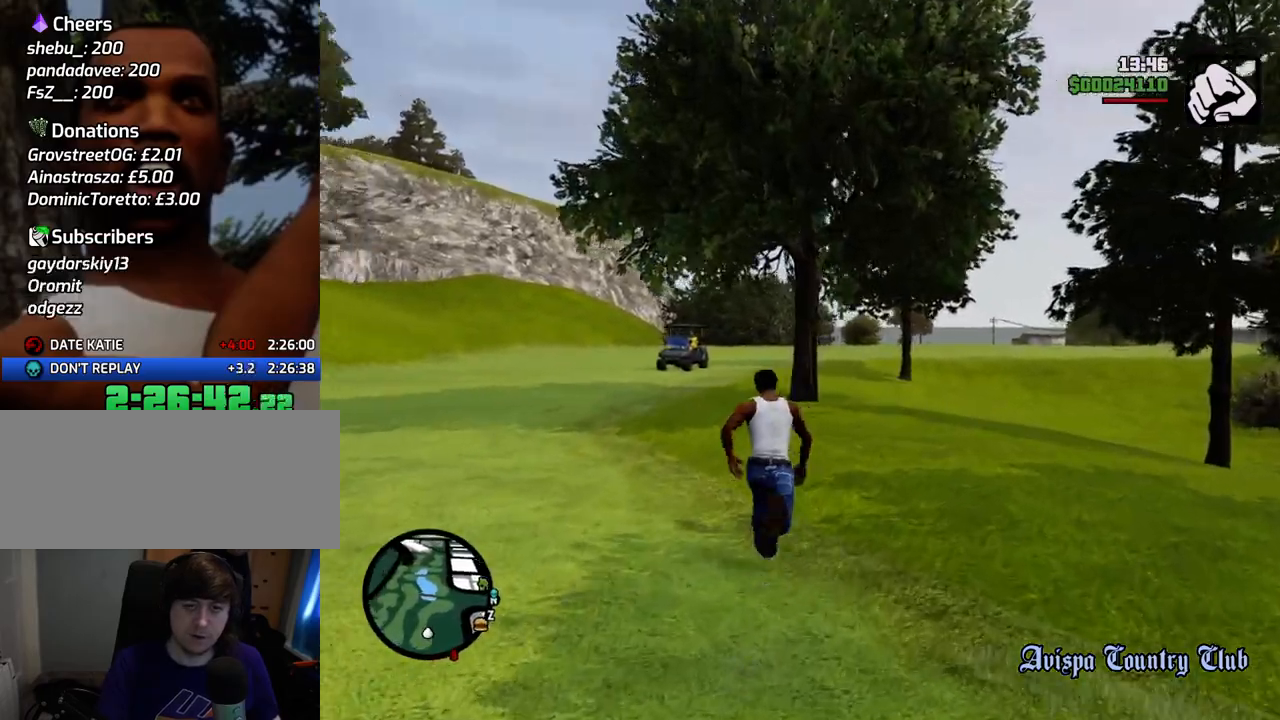
{"keys": ["space", "w"], "mouse": [], "events": []}